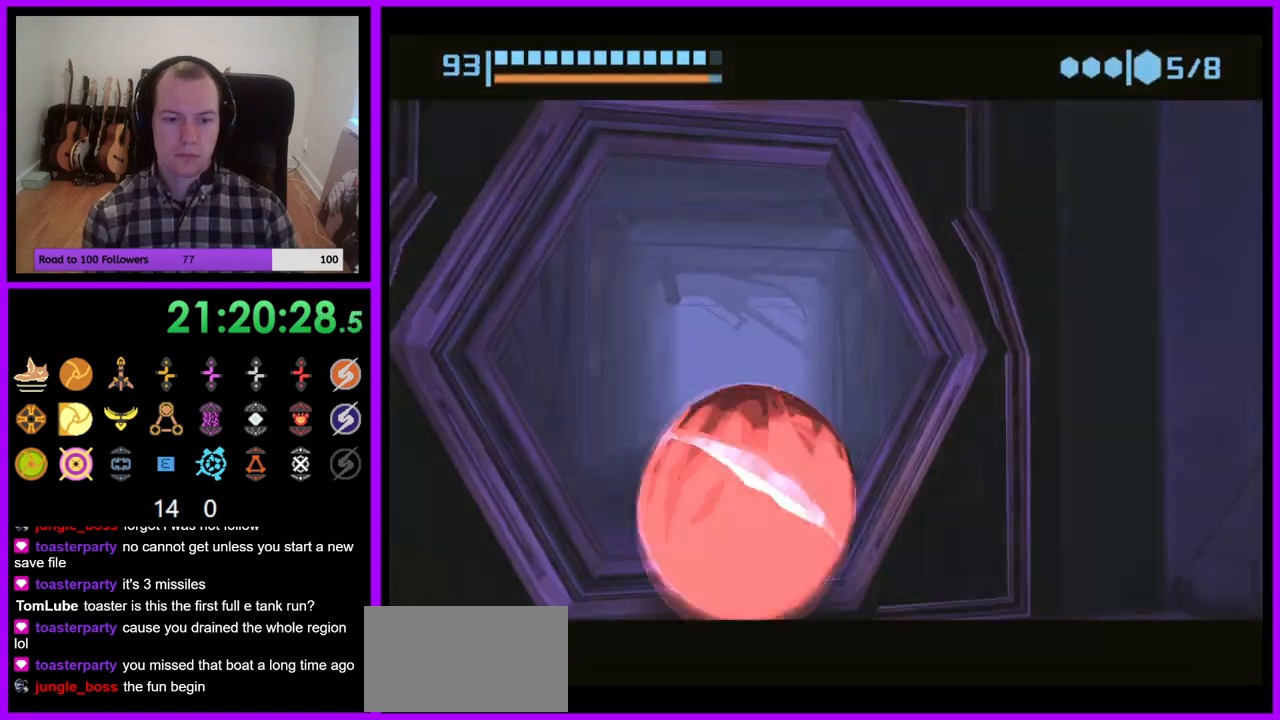
Gameplay with a controller (Nintendo layout); each line is a JSON object with the inputs held at the frame after it. "events" lists button and stick changes between this image and that frame as [ms after this image, input, new state], when the widget could be followed in between. Not read: L3 R3.
{"buttons": ["B"], "left_stick": "up", "right_stick": "center", "events": [[33, "left_stick", "up"], [300, "B", "up"], [367, "B", "down"]]}
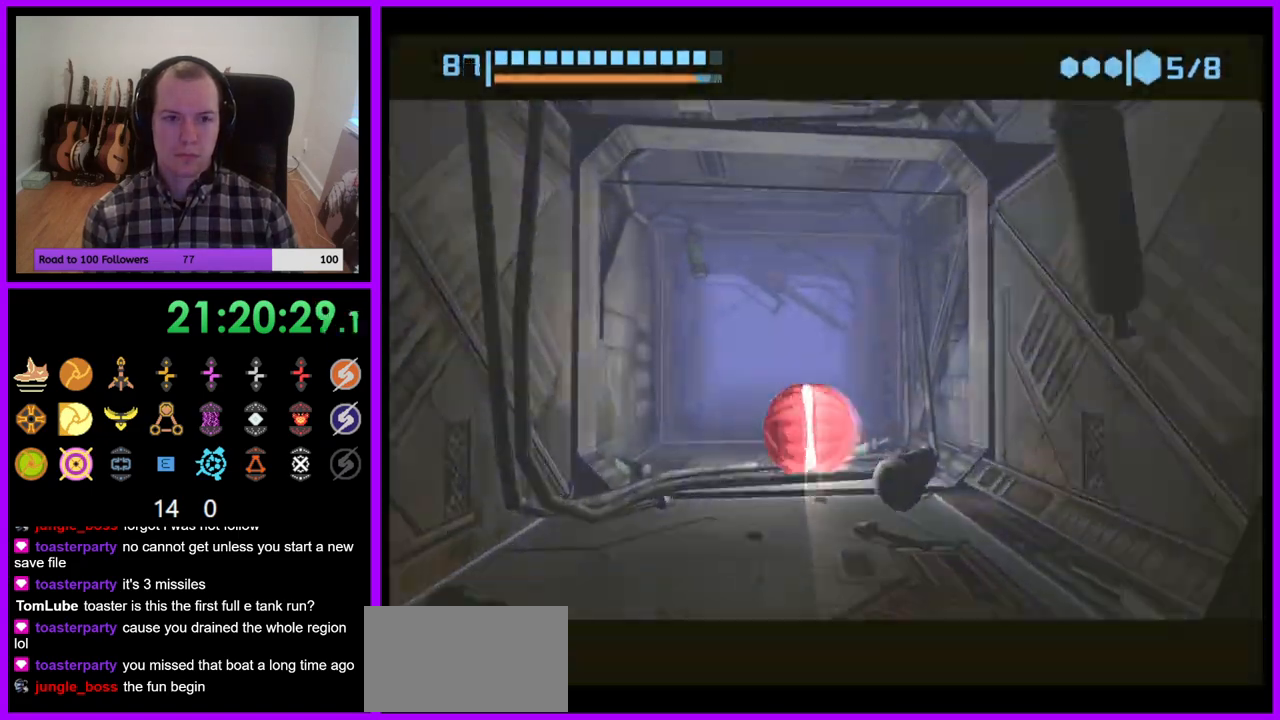
{"buttons": ["B"], "left_stick": "up", "right_stick": "center", "events": [[333, "B", "up"], [417, "B", "down"]]}
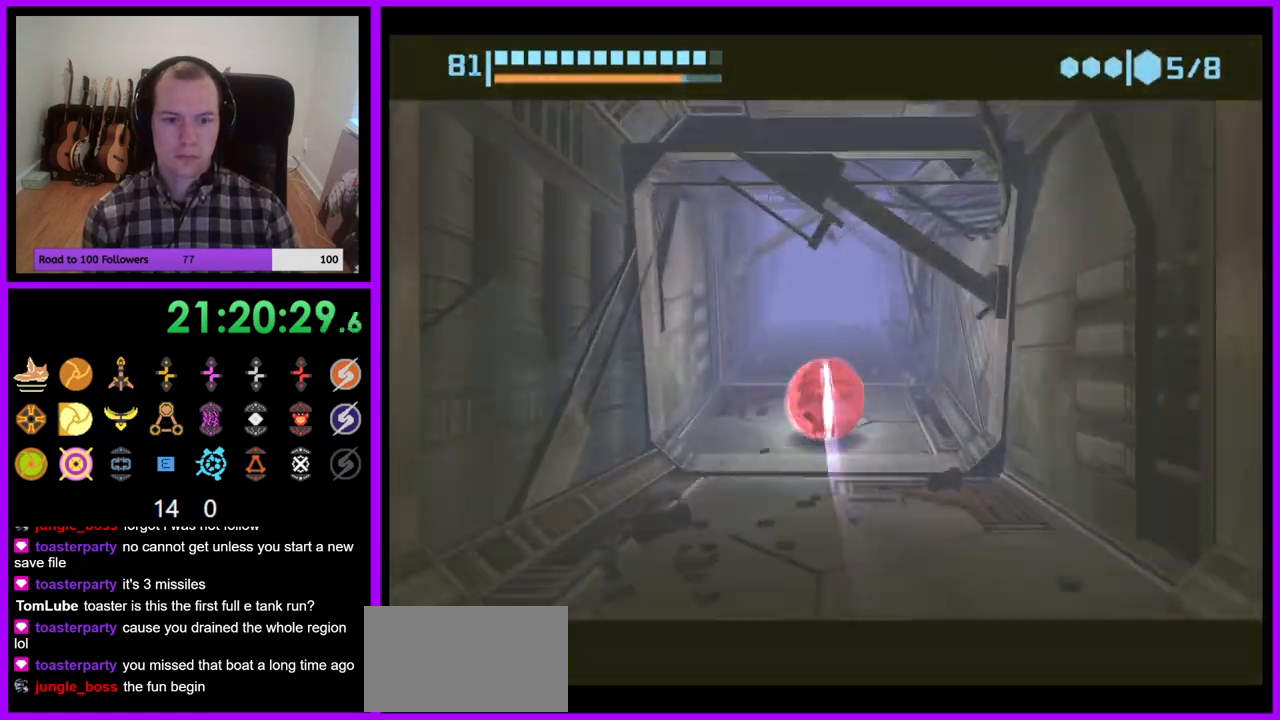
{"buttons": ["B"], "left_stick": "up", "right_stick": "center", "events": [[250, "B", "up"], [333, "B", "down"]]}
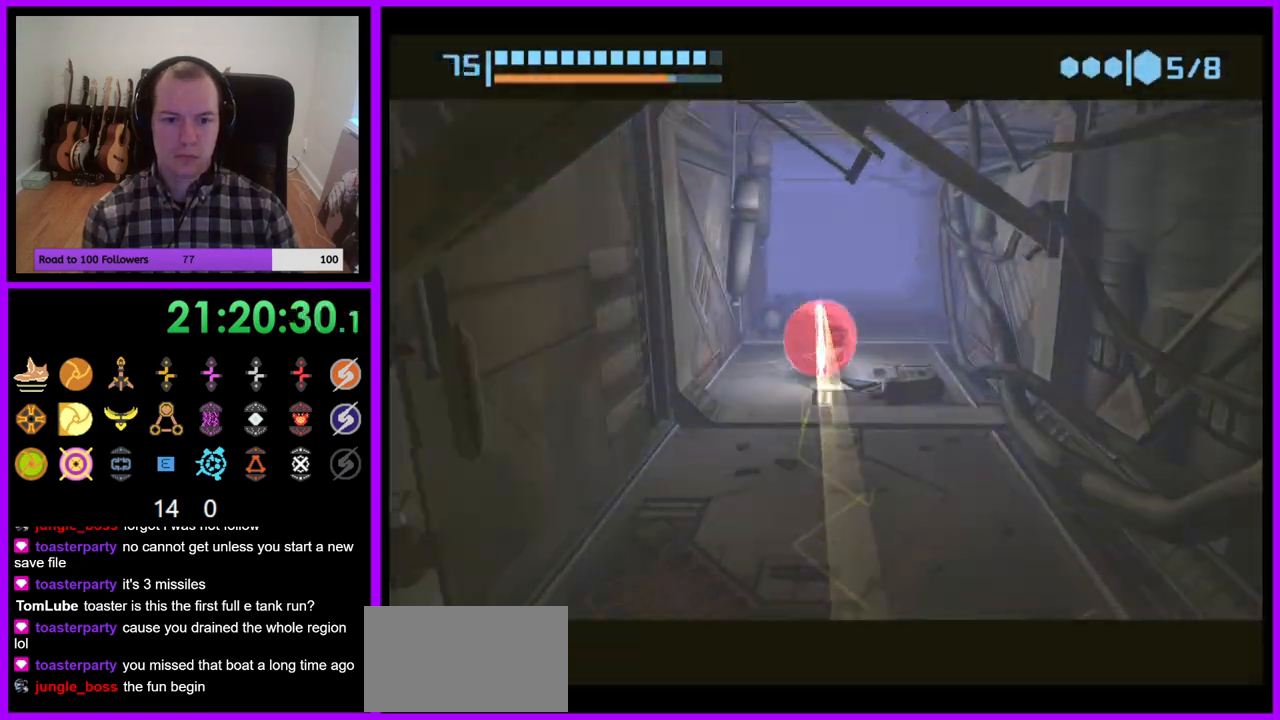
{"buttons": ["B"], "left_stick": "left", "right_stick": "center", "events": [[150, "left_stick", "up-left"], [300, "left_stick", "left"]]}
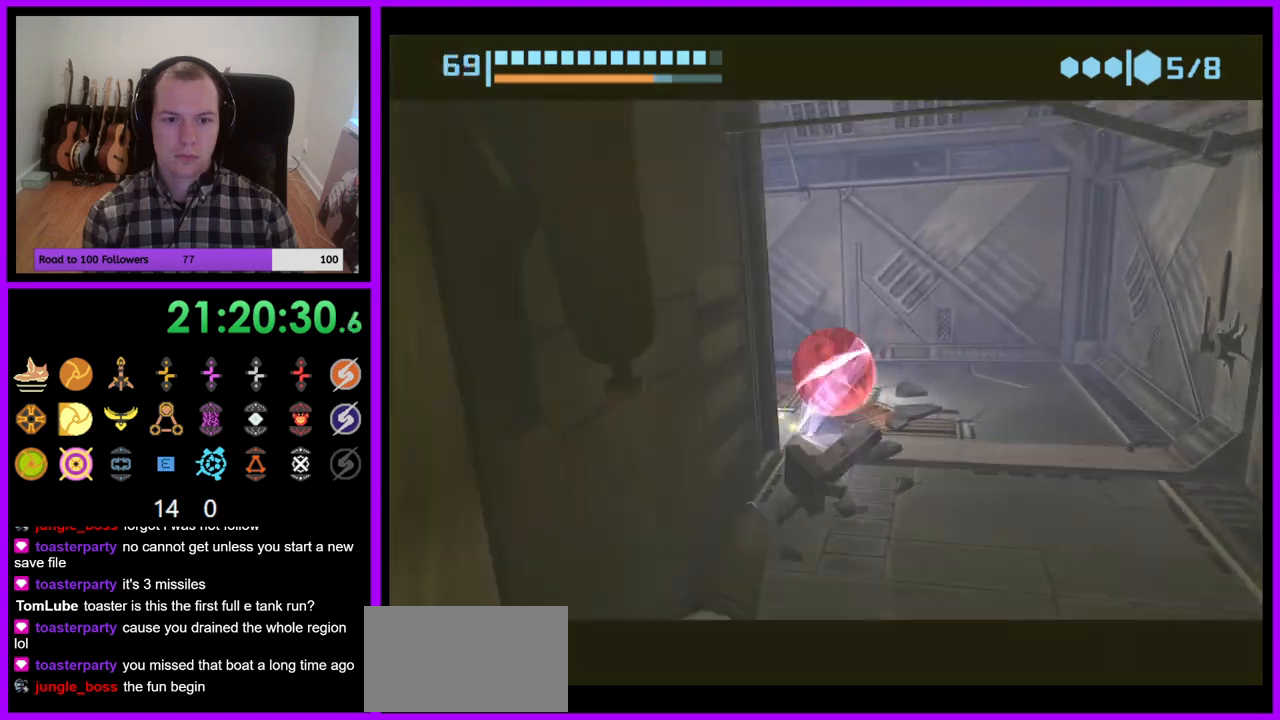
{"buttons": ["B"], "left_stick": "up", "right_stick": "center", "events": [[317, "B", "up"], [333, "left_stick", "up-left"], [433, "B", "down"], [433, "left_stick", "up"]]}
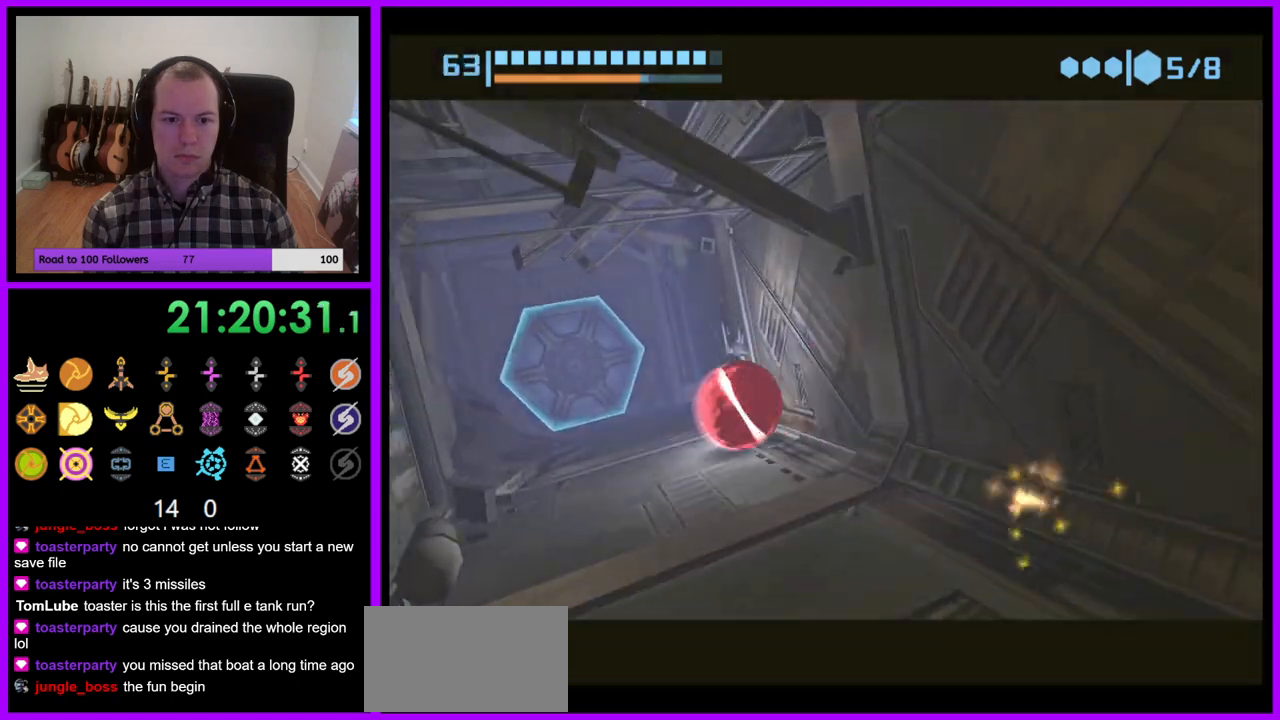
{"buttons": [], "left_stick": "up", "right_stick": "center", "events": [[300, "B", "up"], [400, "A", "down"], [500, "A", "up"]]}
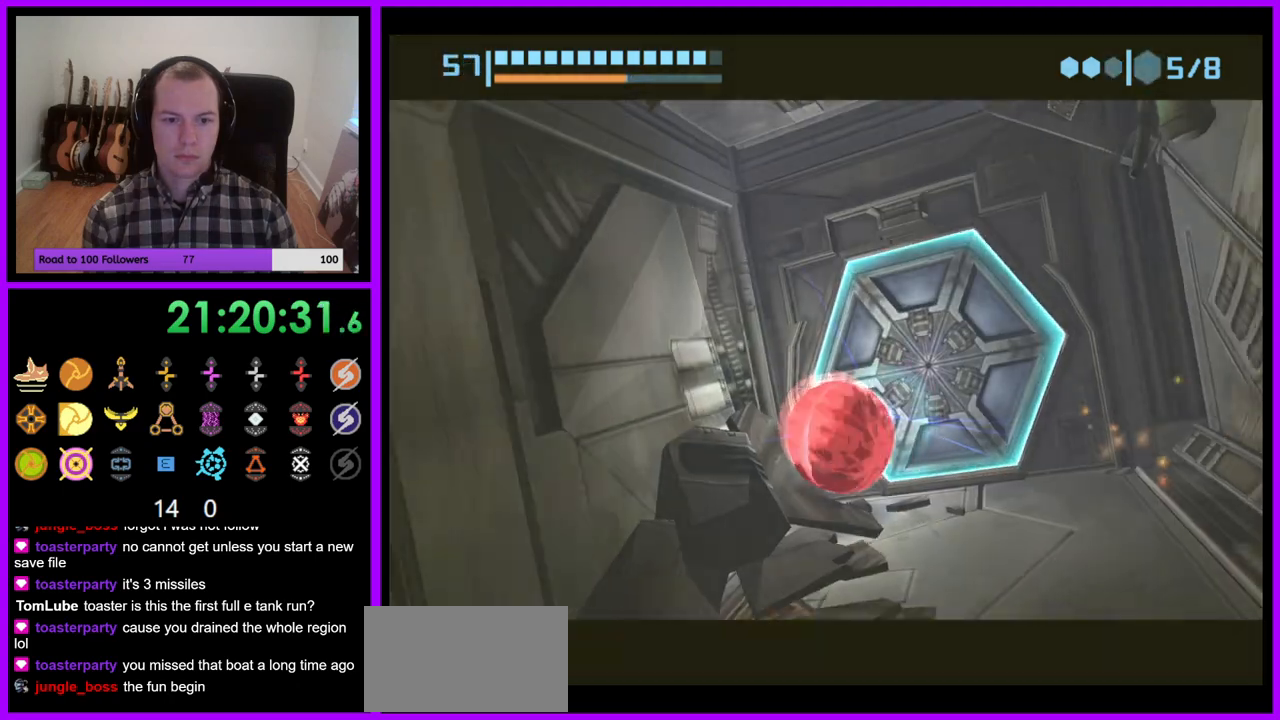
{"buttons": [], "left_stick": "right", "right_stick": "center", "events": [[83, "left_stick", "right"], [183, "left_stick", "center"], [467, "left_stick", "right"]]}
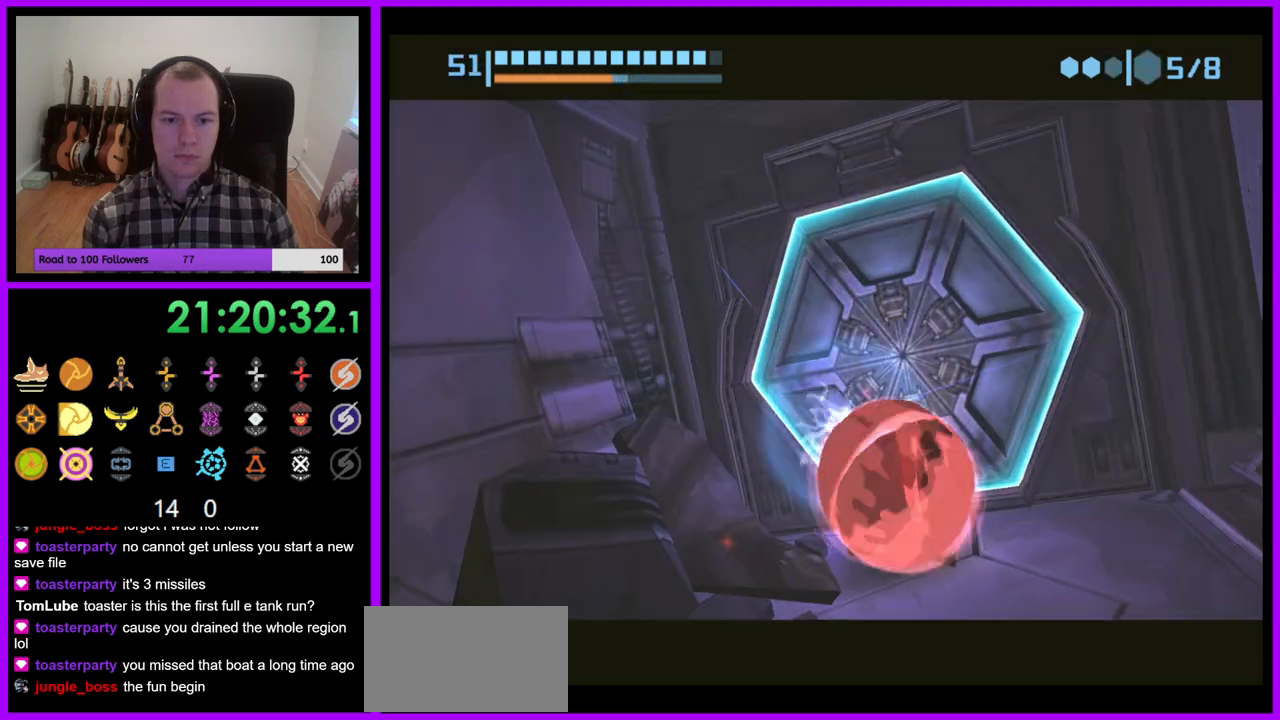
{"buttons": [], "left_stick": "center", "right_stick": "center", "events": [[100, "left_stick", "center"], [200, "left_stick", "left"], [333, "left_stick", "center"]]}
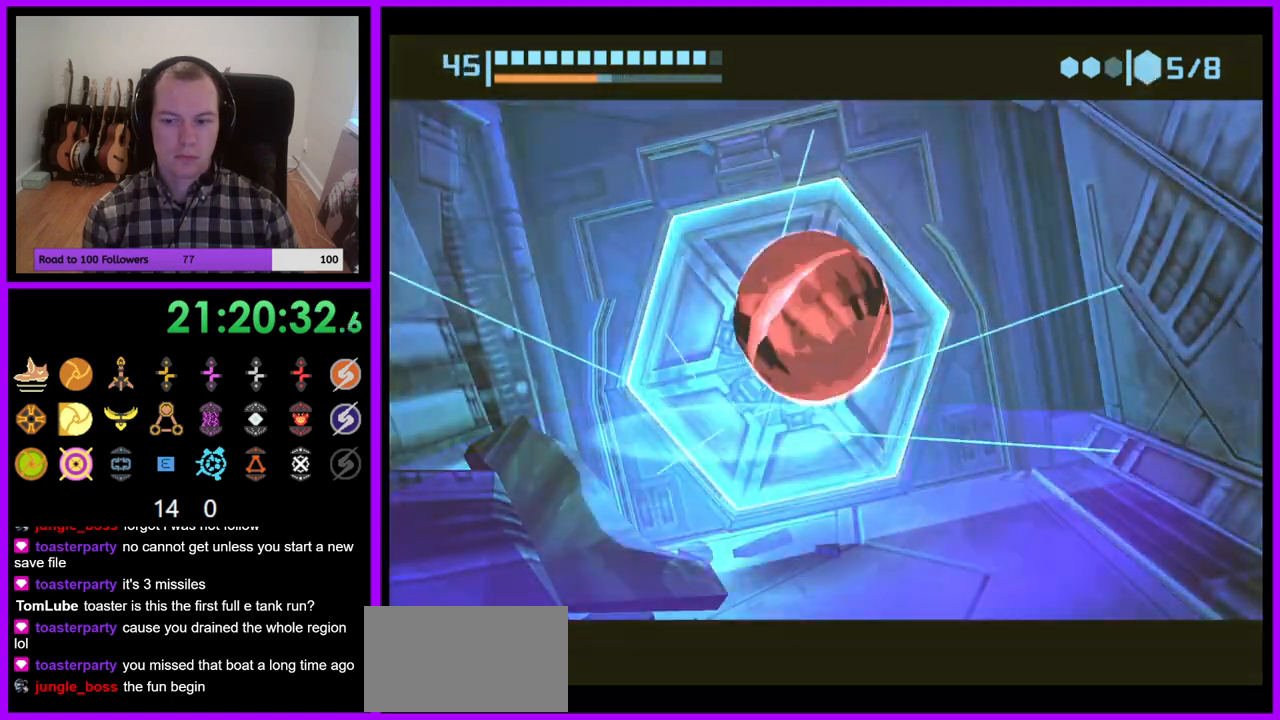
{"buttons": [], "left_stick": "up", "right_stick": "center", "events": [[317, "left_stick", "up"]]}
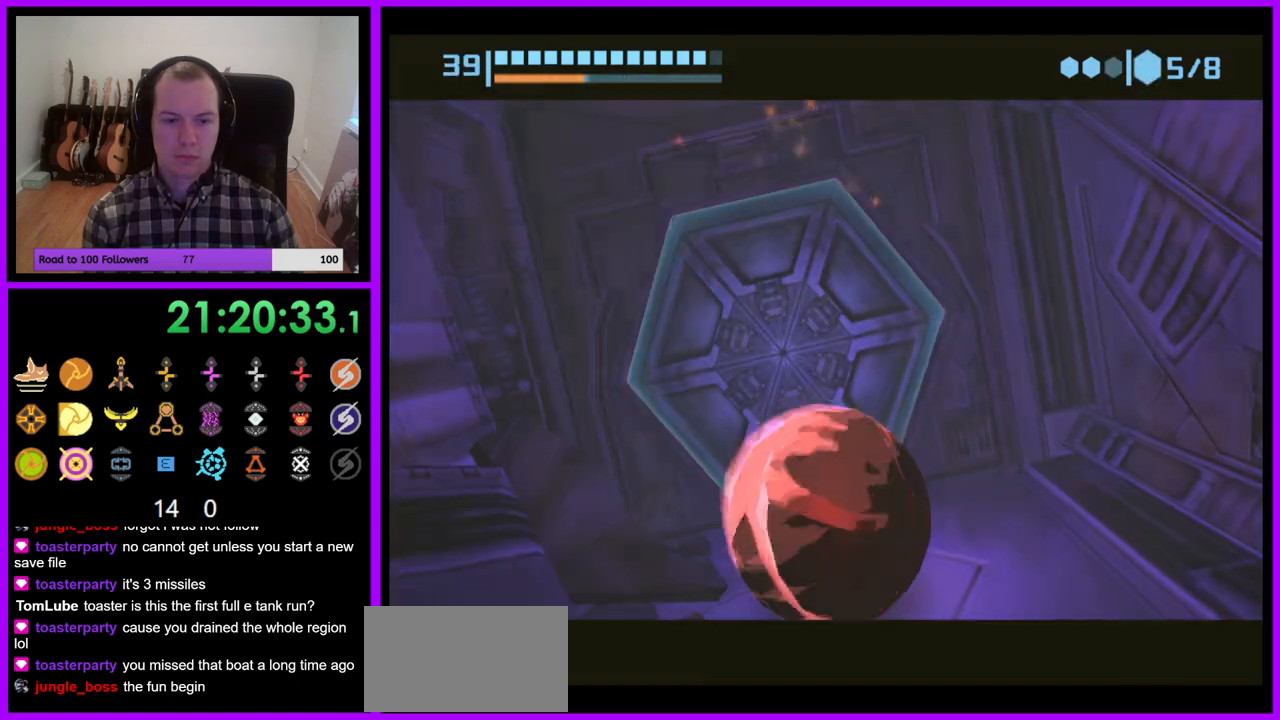
{"buttons": ["B"], "left_stick": "center", "right_stick": "center", "events": [[133, "left_stick", "center"], [283, "left_stick", "right"], [333, "B", "down"], [417, "left_stick", "center"]]}
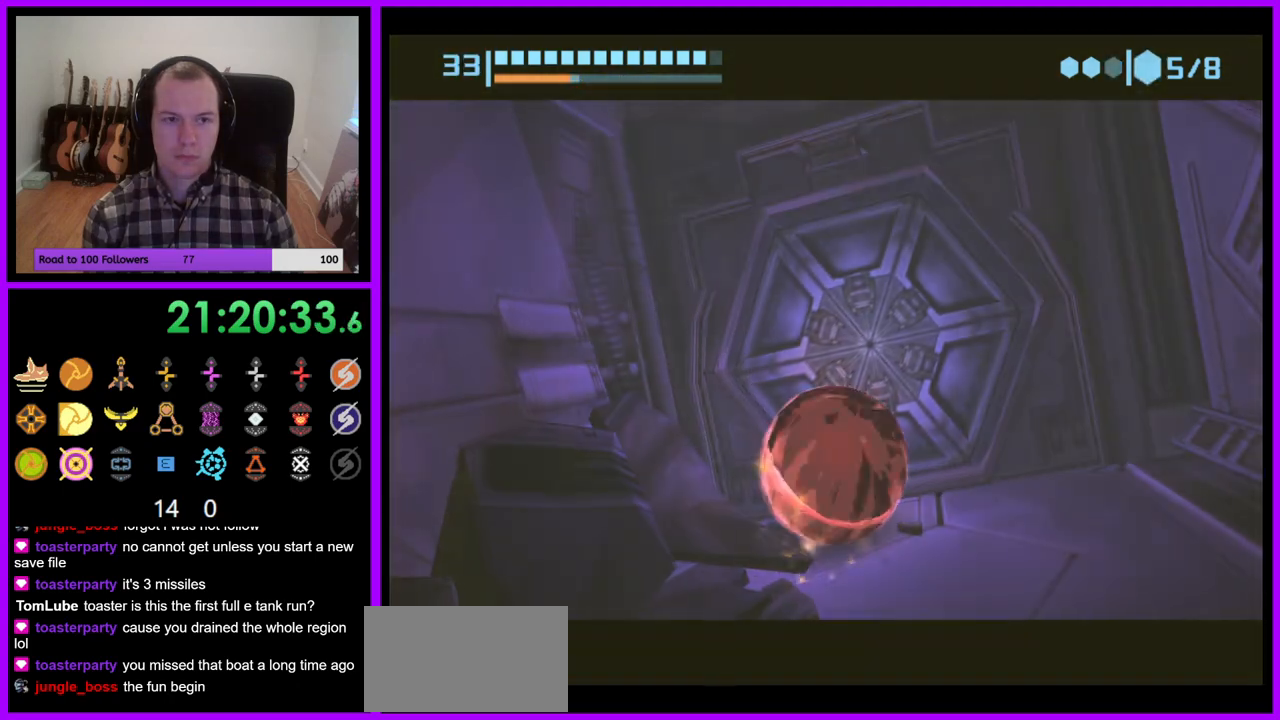
{"buttons": ["B"], "left_stick": "right", "right_stick": "center", "events": [[417, "left_stick", "right"]]}
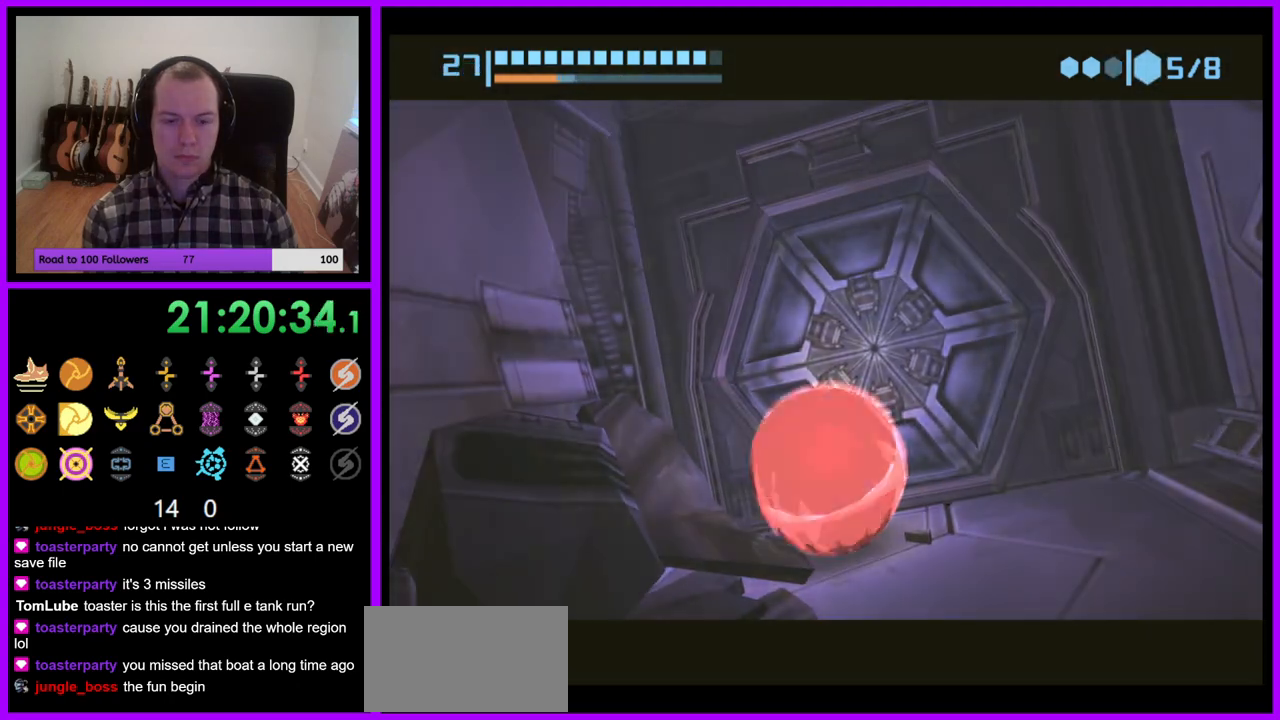
{"buttons": ["B"], "left_stick": "center", "right_stick": "center", "events": [[50, "left_stick", "center"]]}
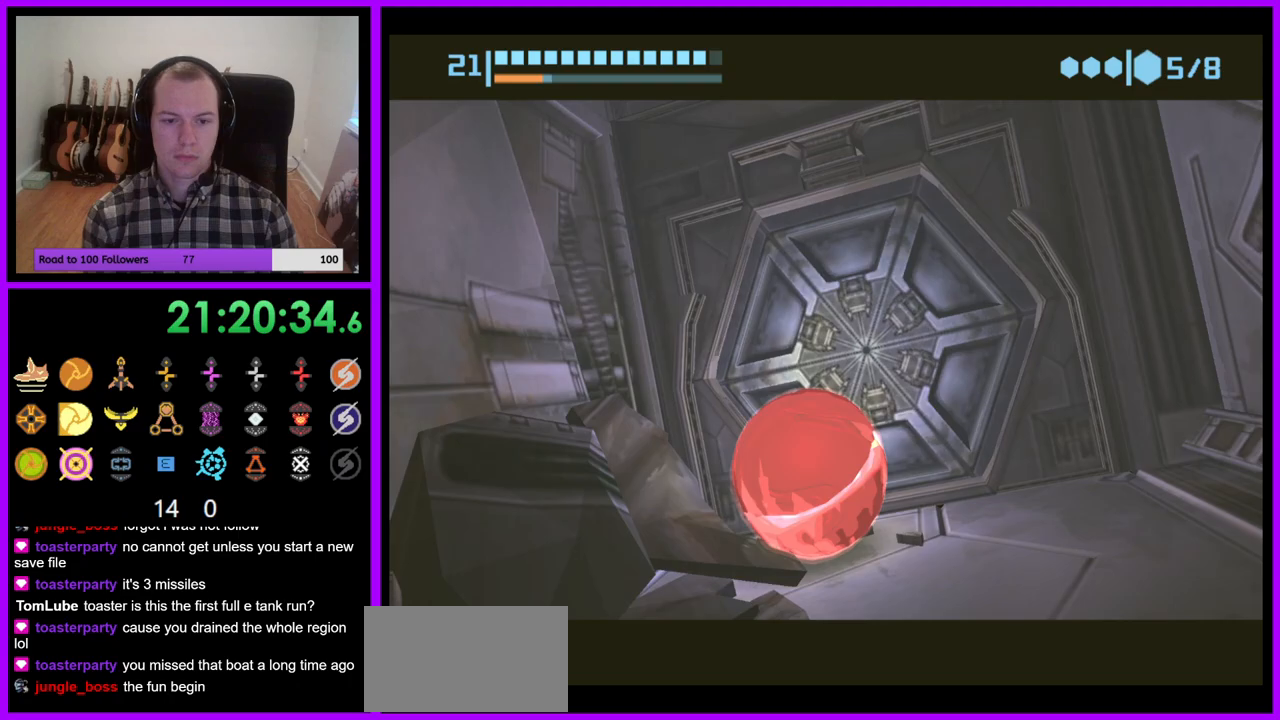
{"buttons": ["B"], "left_stick": "right", "right_stick": "center", "events": [[67, "left_stick", "up-right"], [200, "left_stick", "center"], [400, "left_stick", "right"]]}
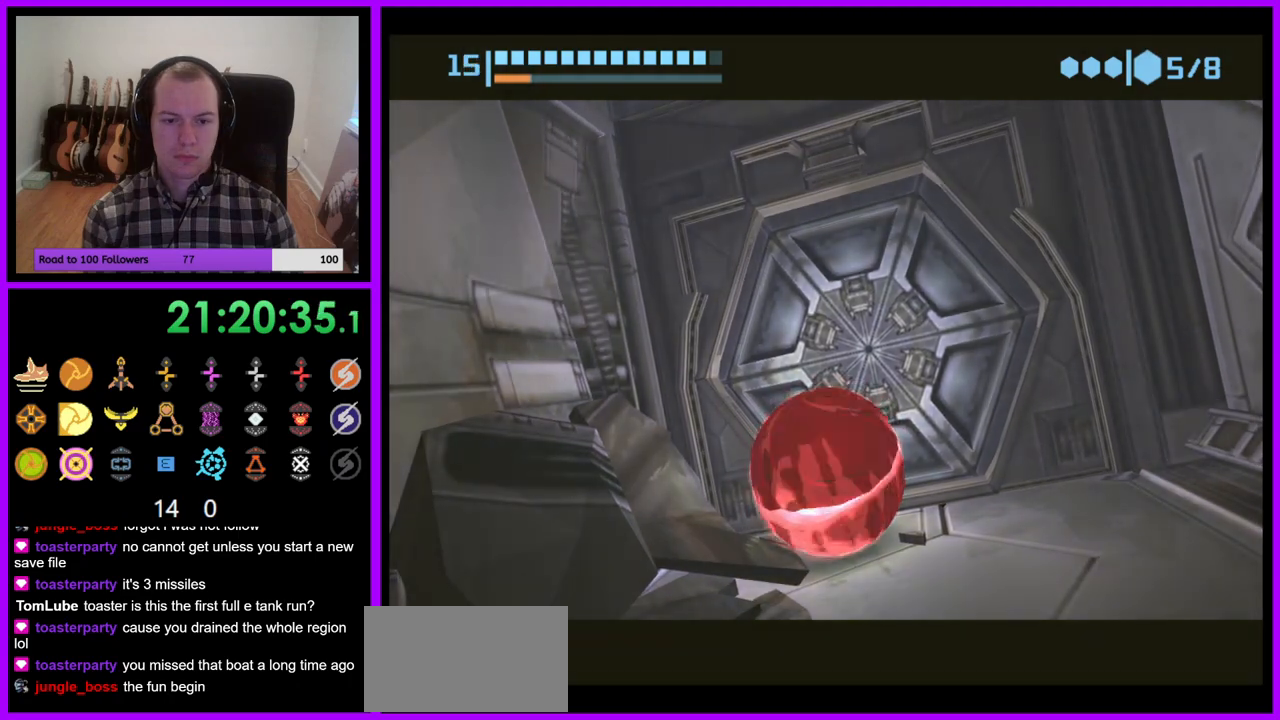
{"buttons": ["B"], "left_stick": "right", "right_stick": "center", "events": [[17, "left_stick", "center"], [183, "left_stick", "right"], [333, "left_stick", "center"], [433, "left_stick", "right"]]}
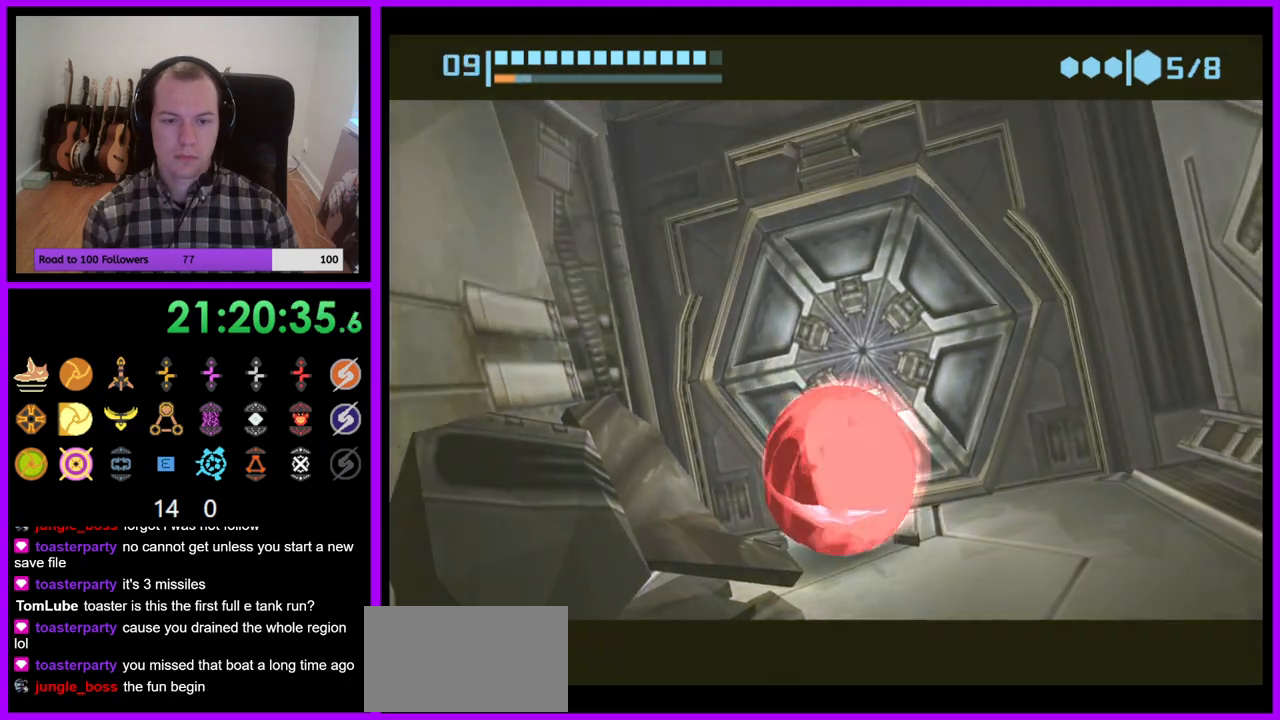
{"buttons": ["B"], "left_stick": "right", "right_stick": "center", "events": [[67, "left_stick", "center"], [367, "left_stick", "right"]]}
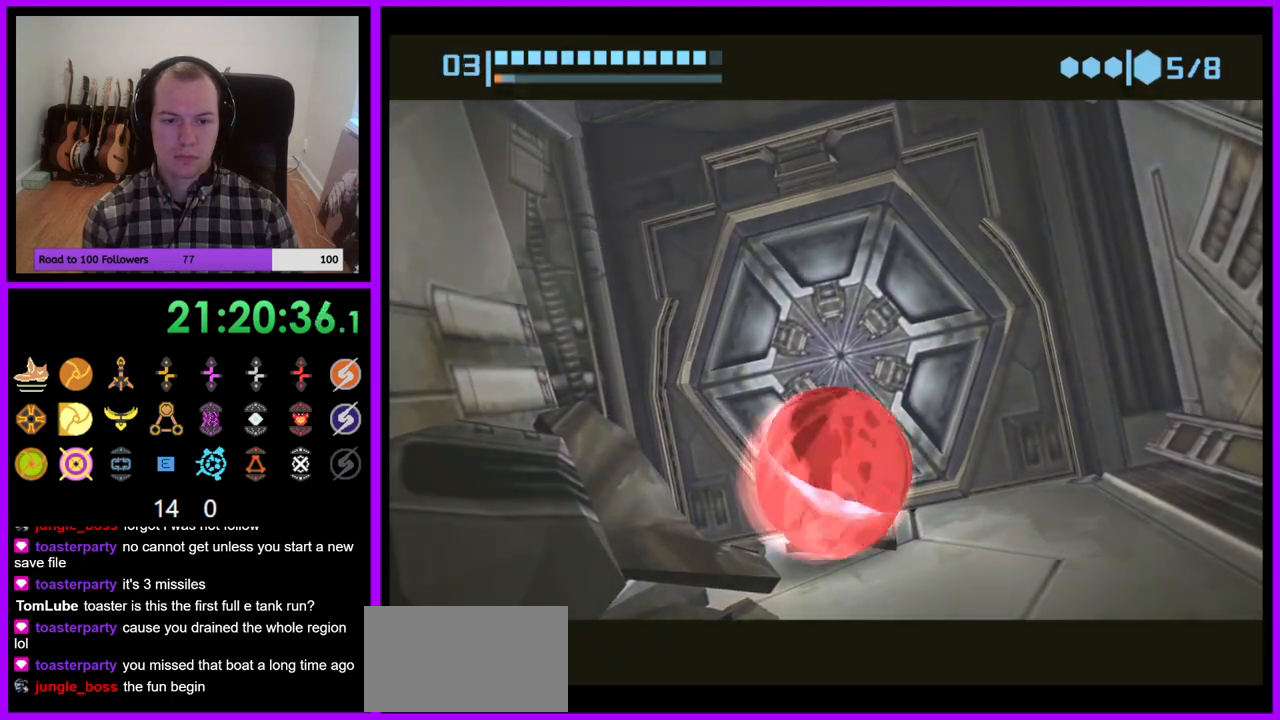
{"buttons": ["B"], "left_stick": "up-right", "right_stick": "center", "events": [[33, "left_stick", "center"], [150, "left_stick", "up"], [233, "left_stick", "up-right"], [333, "left_stick", "center"], [467, "left_stick", "up-right"]]}
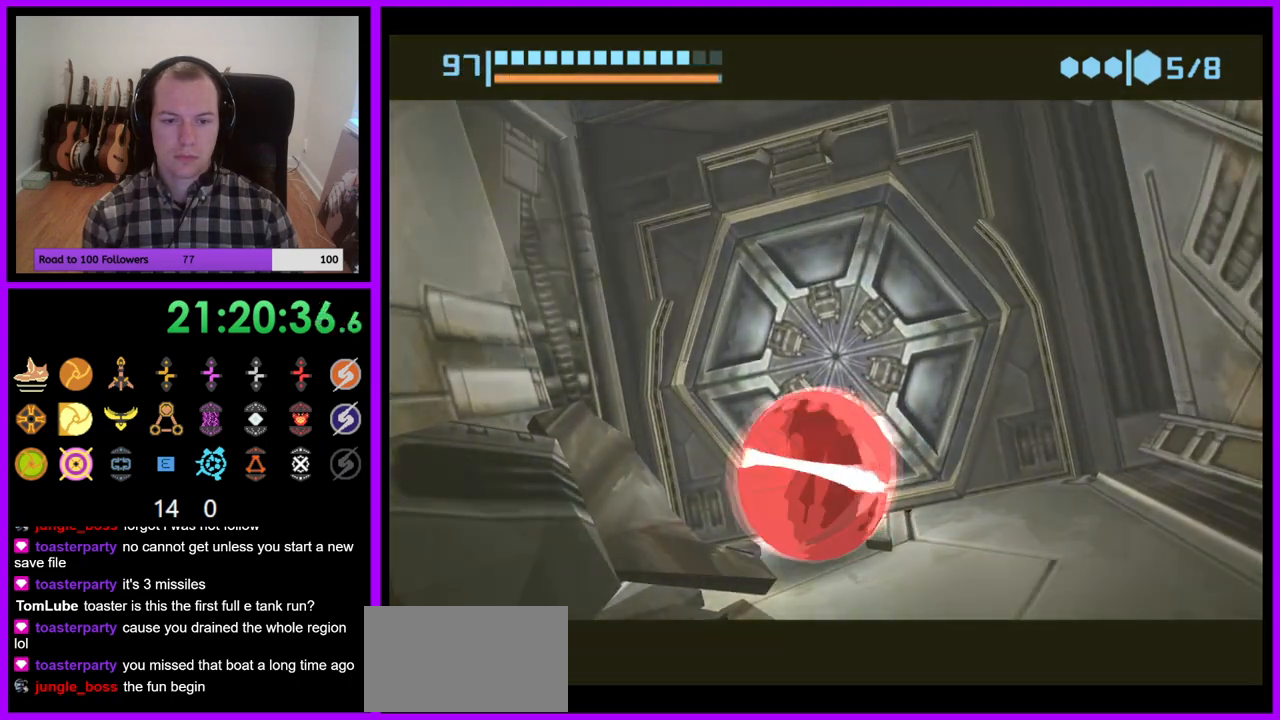
{"buttons": ["B"], "left_stick": "center", "right_stick": "center", "events": [[167, "left_stick", "center"], [317, "left_stick", "right"], [467, "left_stick", "center"]]}
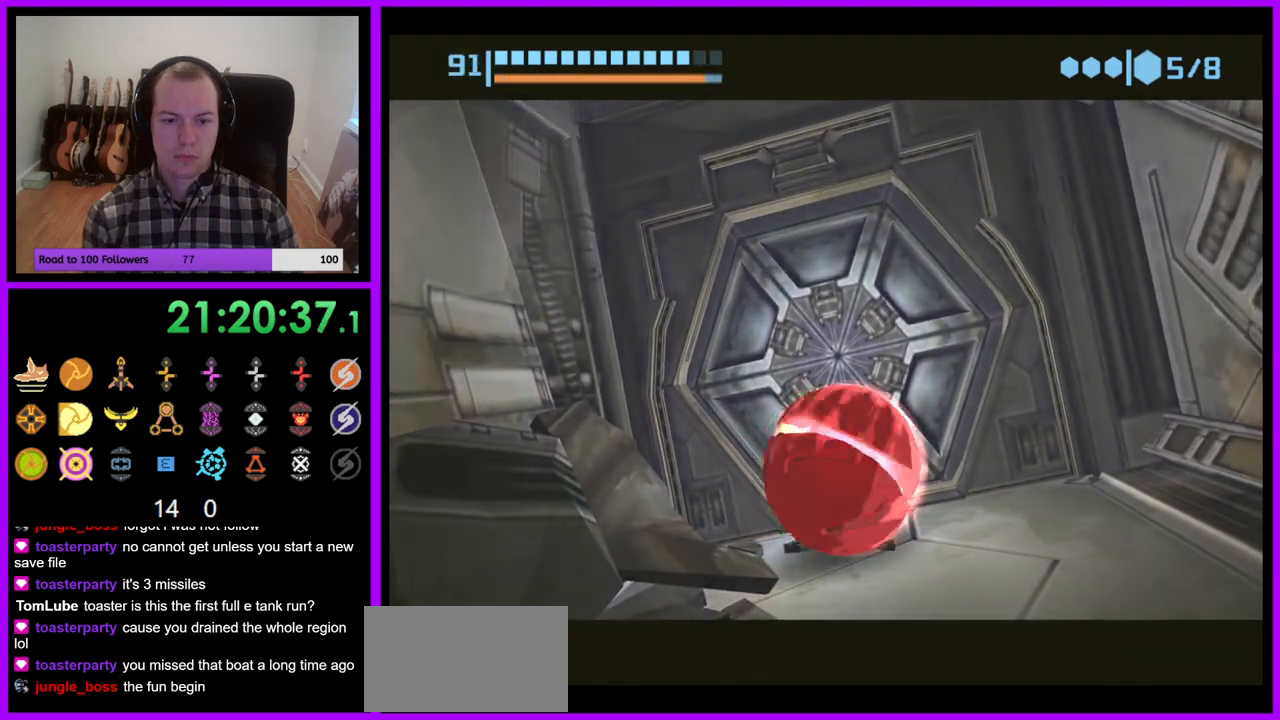
{"buttons": ["B"], "left_stick": "center", "right_stick": "center", "events": [[100, "left_stick", "right"], [233, "left_stick", "center"]]}
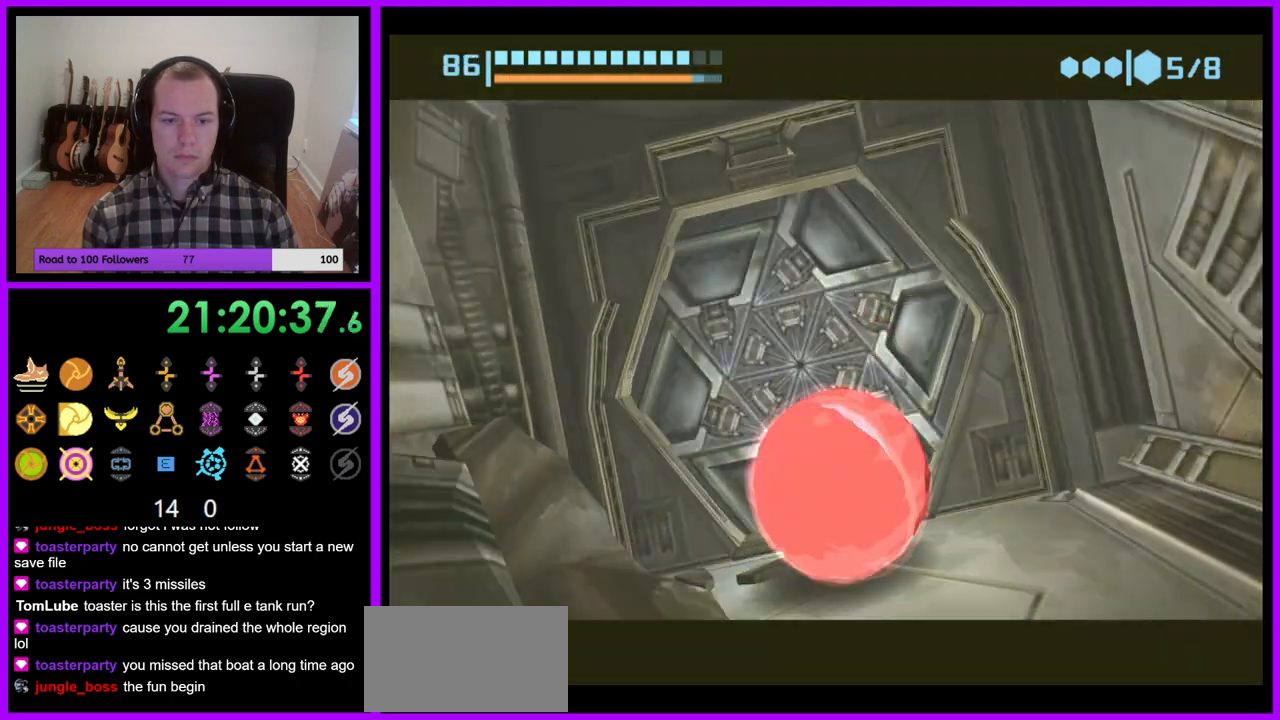
{"buttons": ["B"], "left_stick": "up", "right_stick": "center", "events": [[67, "left_stick", "right"], [200, "left_stick", "center"], [267, "left_stick", "up"]]}
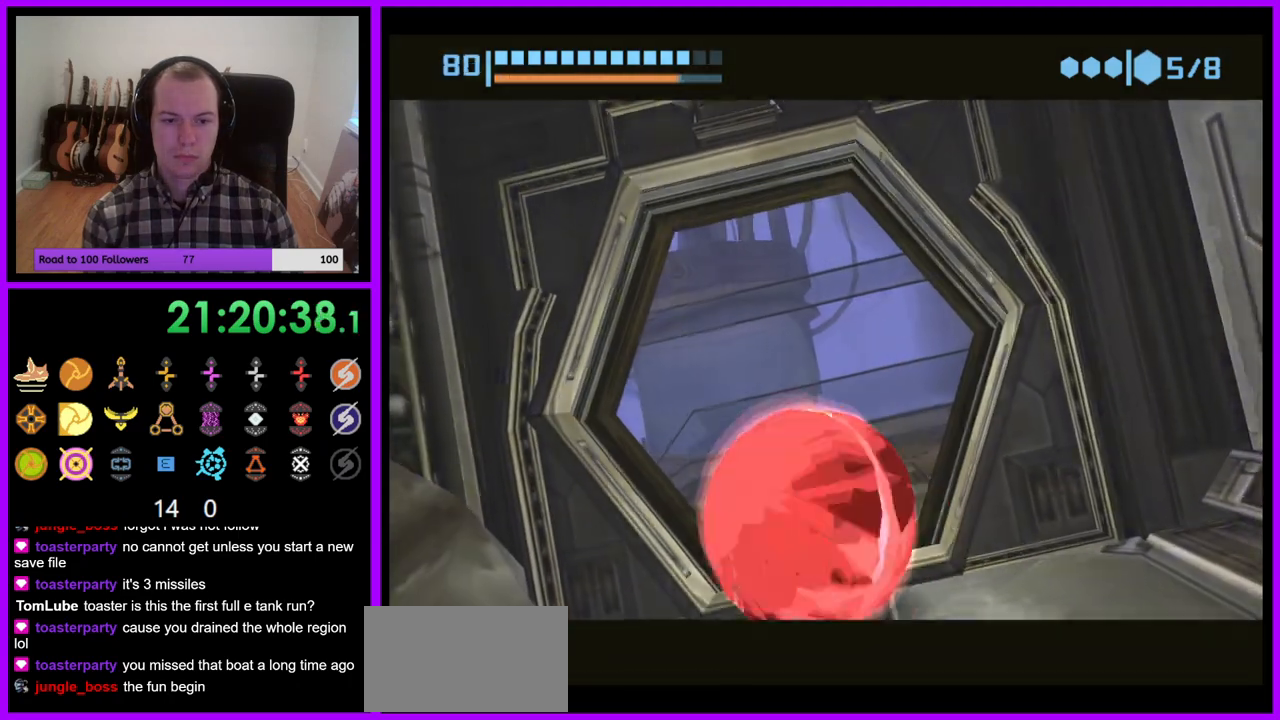
{"buttons": ["B"], "left_stick": "up-left", "right_stick": "center", "events": [[350, "left_stick", "up-left"]]}
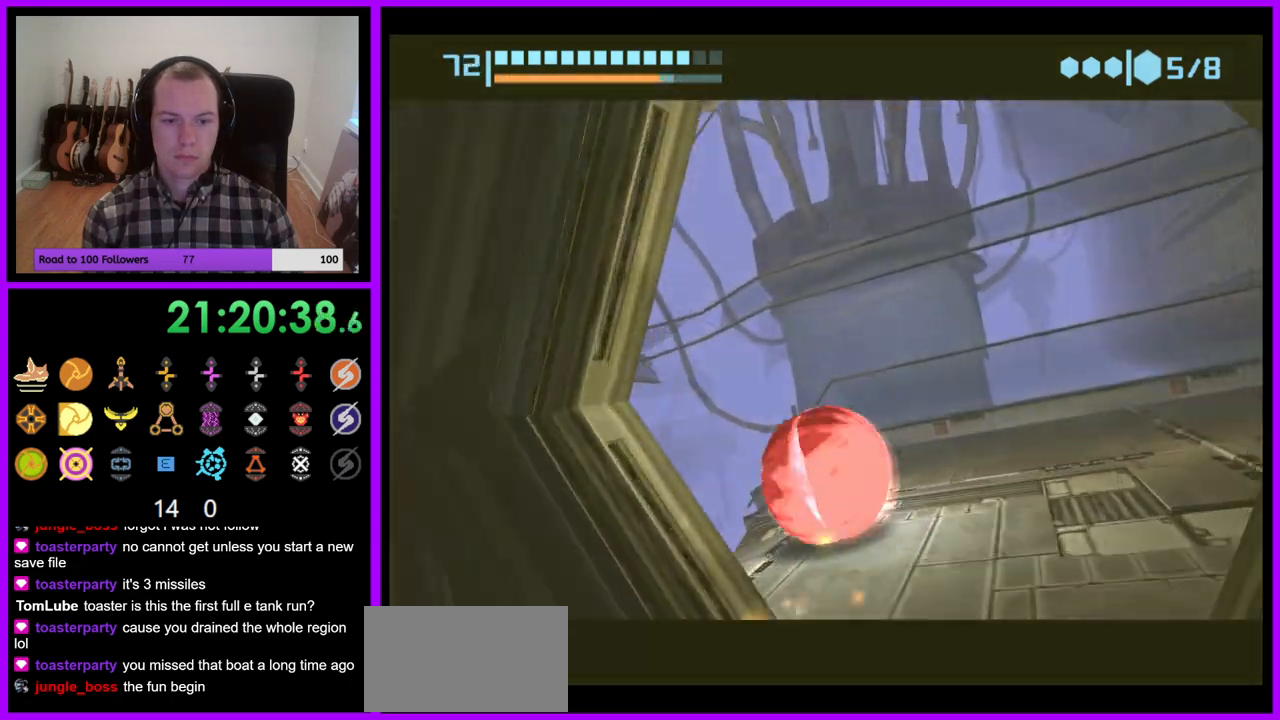
{"buttons": [], "left_stick": "up-right", "right_stick": "center", "events": [[150, "left_stick", "up"], [233, "B", "up"], [250, "left_stick", "up-right"], [383, "X", "down"], [500, "X", "up"]]}
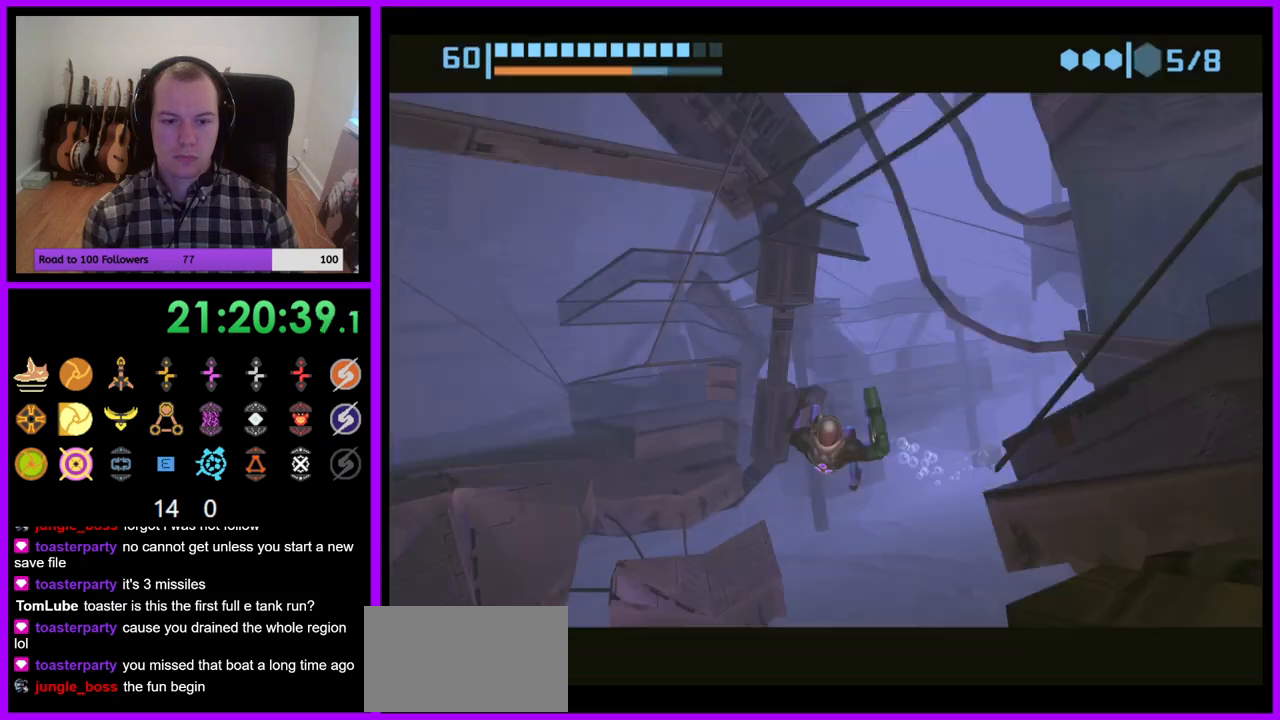
{"buttons": [], "left_stick": "up-right", "right_stick": "center", "events": []}
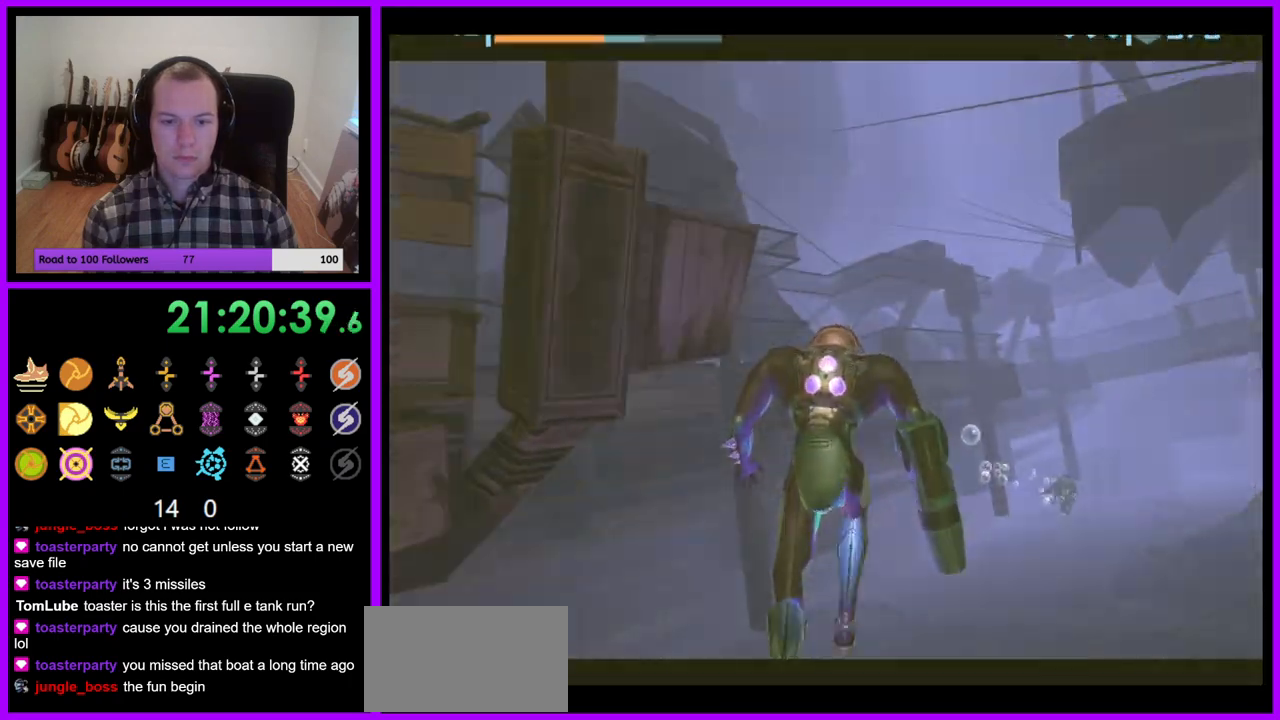
{"buttons": [], "left_stick": "up-right", "right_stick": "center", "events": []}
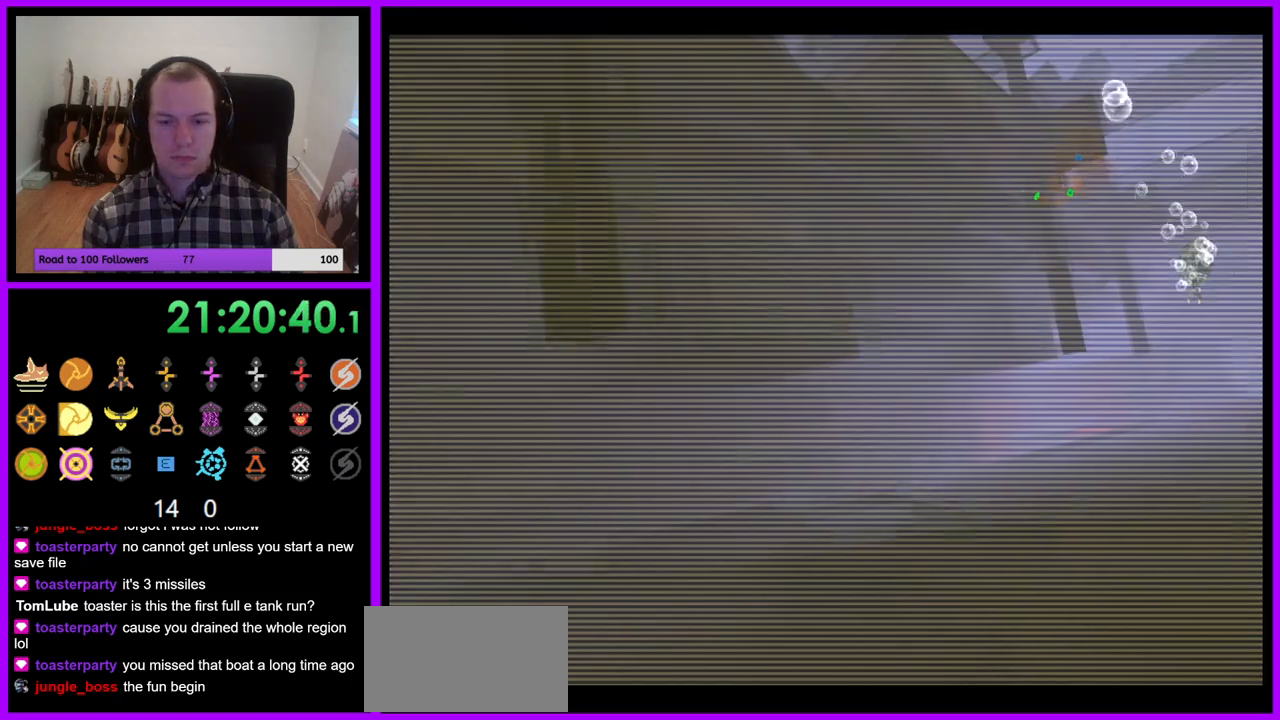
{"buttons": ["L1"], "left_stick": "up", "right_stick": "center", "events": [[383, "L1", "down"], [433, "left_stick", "up"]]}
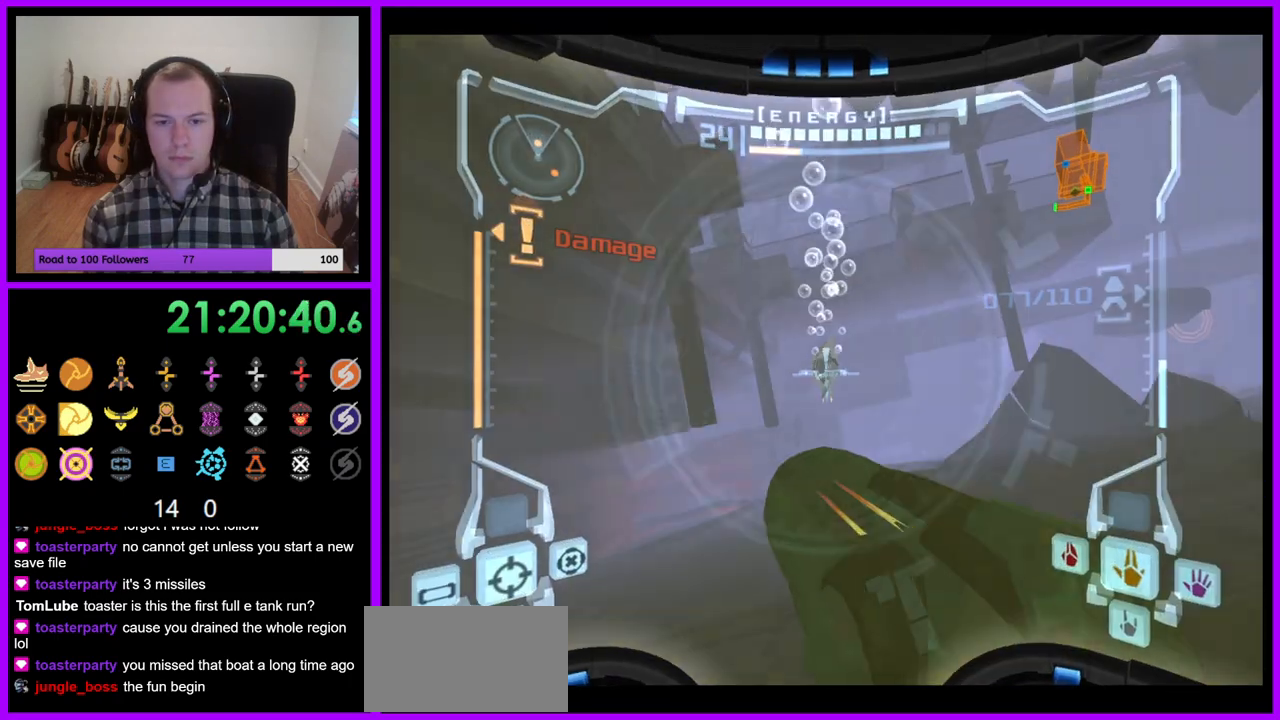
{"buttons": ["L1"], "left_stick": "up", "right_stick": "center", "events": []}
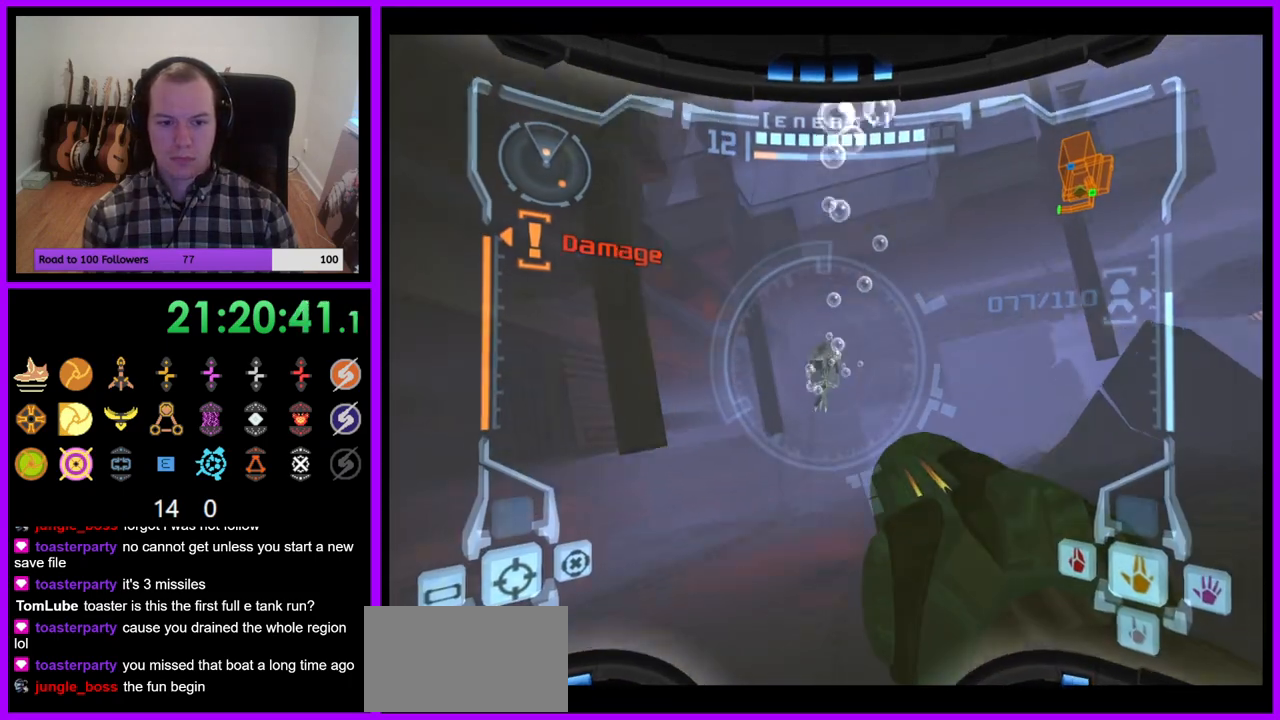
{"buttons": [], "left_stick": "up-right", "right_stick": "center", "events": [[100, "Y", "down"], [100, "left_stick", "up-right"], [250, "B", "down"], [283, "Y", "up"], [283, "left_stick", "right"], [333, "B", "up"], [467, "L1", "up"], [467, "left_stick", "up-right"]]}
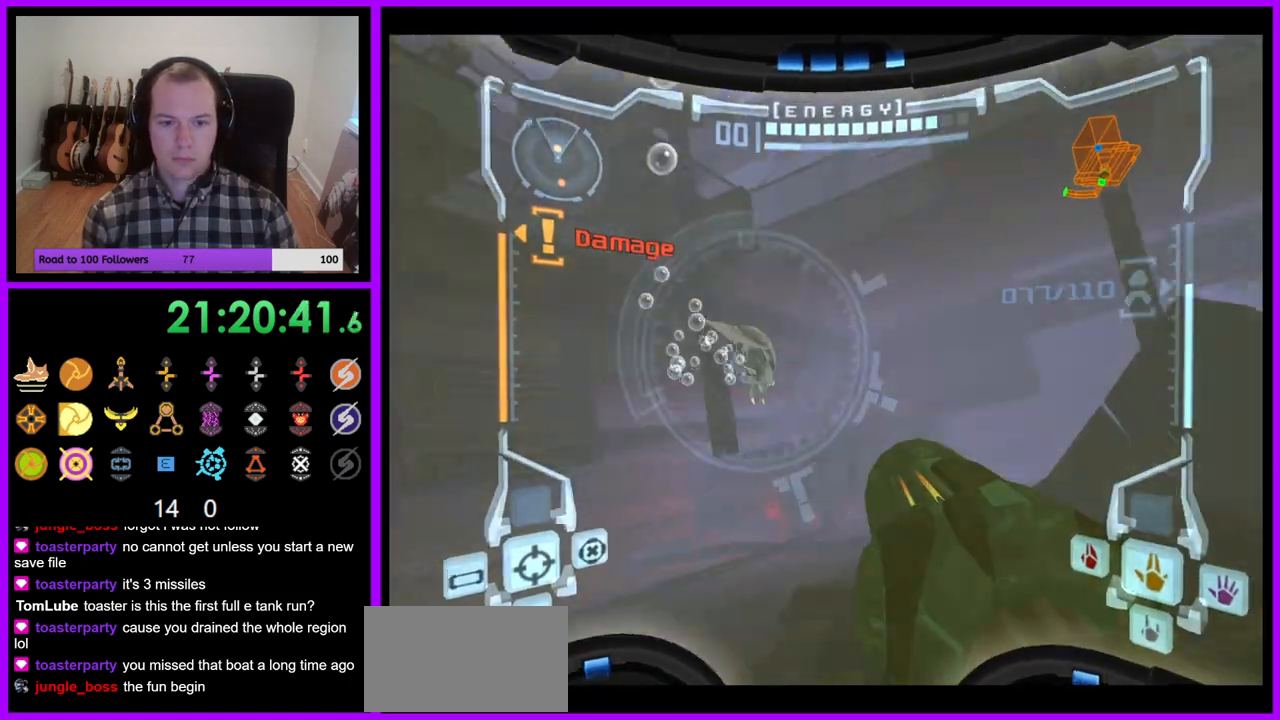
{"buttons": [], "left_stick": "up-right", "right_stick": "center", "events": [[67, "left_stick", "up"], [150, "B", "down"], [283, "B", "up"], [467, "left_stick", "up-right"]]}
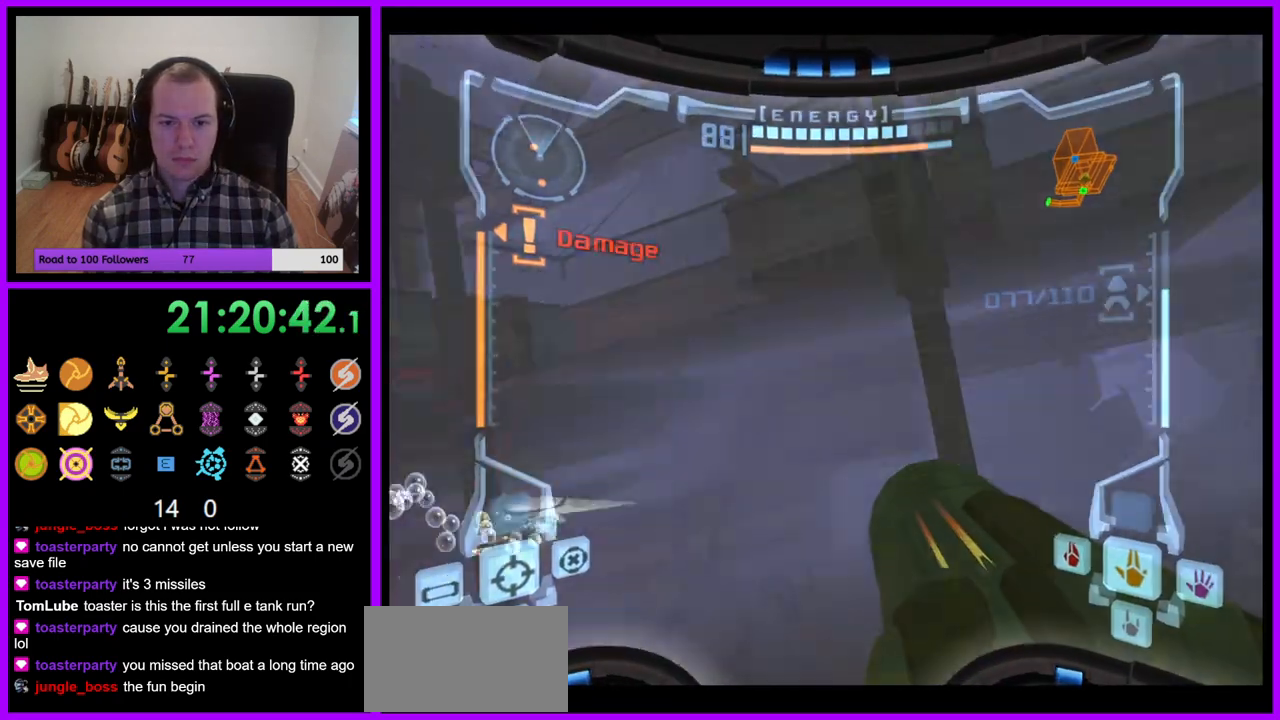
{"buttons": ["L1"], "left_stick": "up-right", "right_stick": "center"}
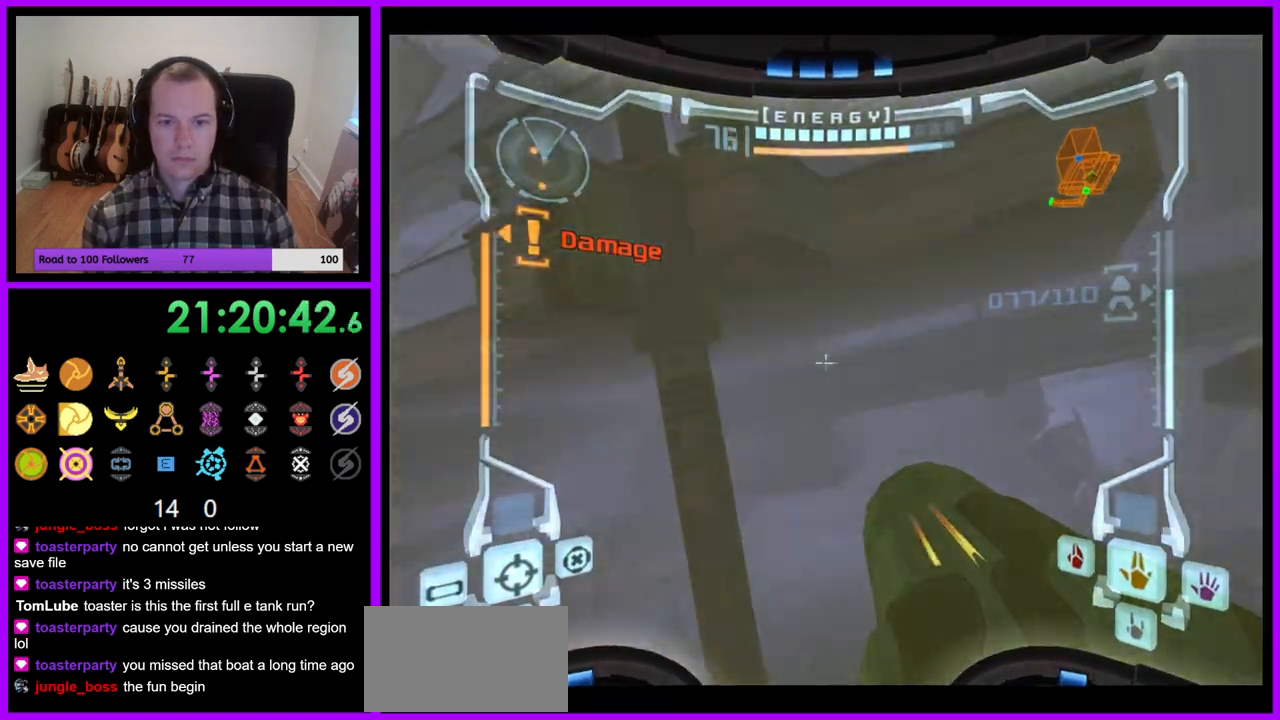
{"buttons": ["B", "L1"], "left_stick": "right", "right_stick": "center", "events": [[100, "left_stick", "right"], [400, "B", "down"]]}
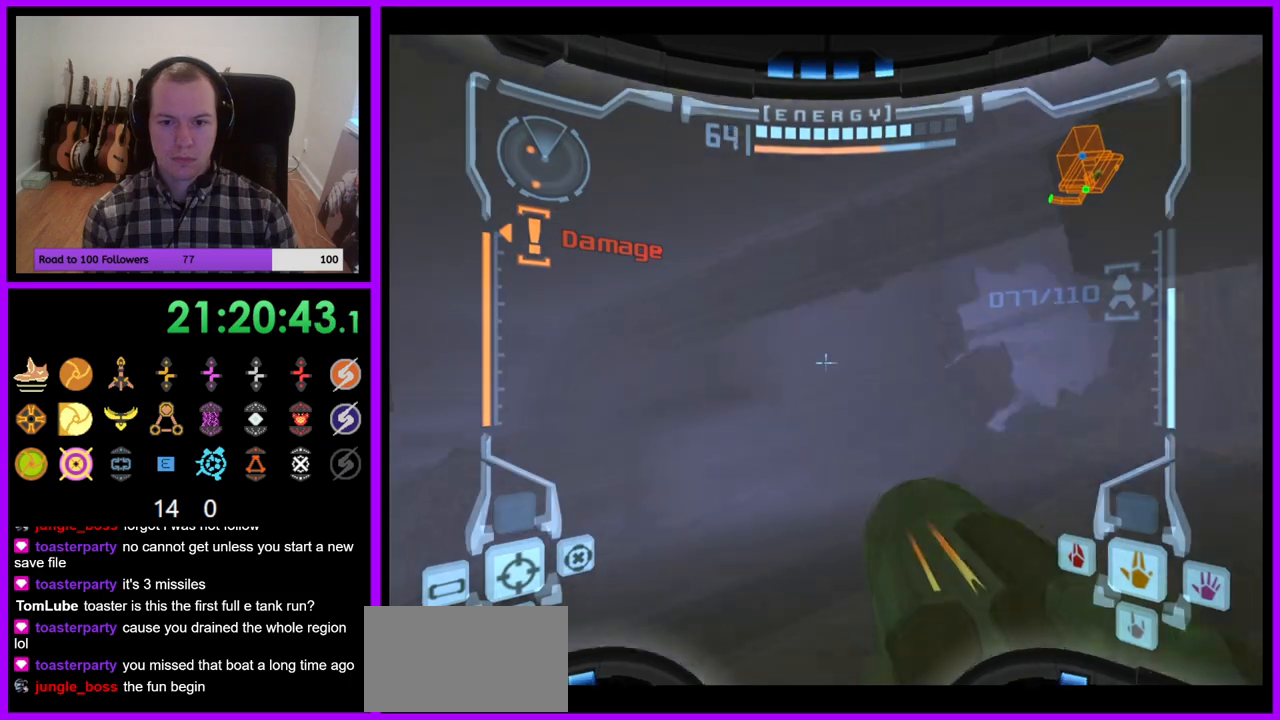
{"buttons": ["B", "L1"], "left_stick": "up-right", "right_stick": "center", "events": [[17, "B", "up"], [200, "Z", "down"], [217, "left_stick", "up-right"], [233, "Y", "down"], [383, "Z", "up"], [400, "B", "down"], [417, "Y", "up"]]}